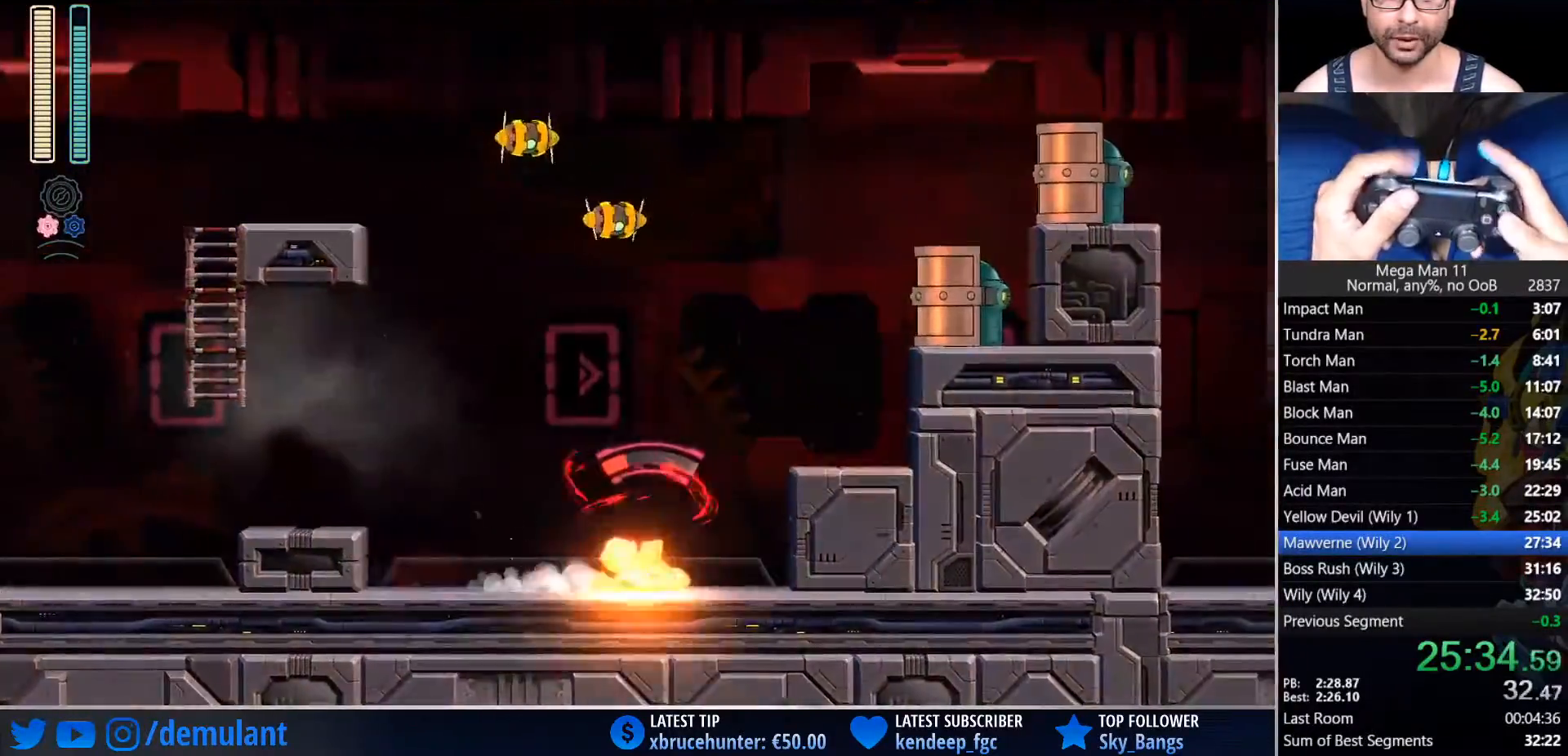
Gameplay with a controller (PlayStation layout); each line is a JSON object with the inputs held at the frame after it. "events" lists button and stick changes between this image and that frame as [ms after this image, input, new state], when the widget could be followed in between.
{"buttons": ["CROSS", "DPAD_RIGHT"], "left_stick": "center", "right_stick": "center", "events": [[33, "CROSS", "down"], [67, "SQUARE", "down"], [217, "CIRCLE", "up"], [217, "L1", "down"], [250, "CROSS", "up"], [250, "SQUARE", "up"], [333, "L1", "up"], [500, "CROSS", "down"]]}
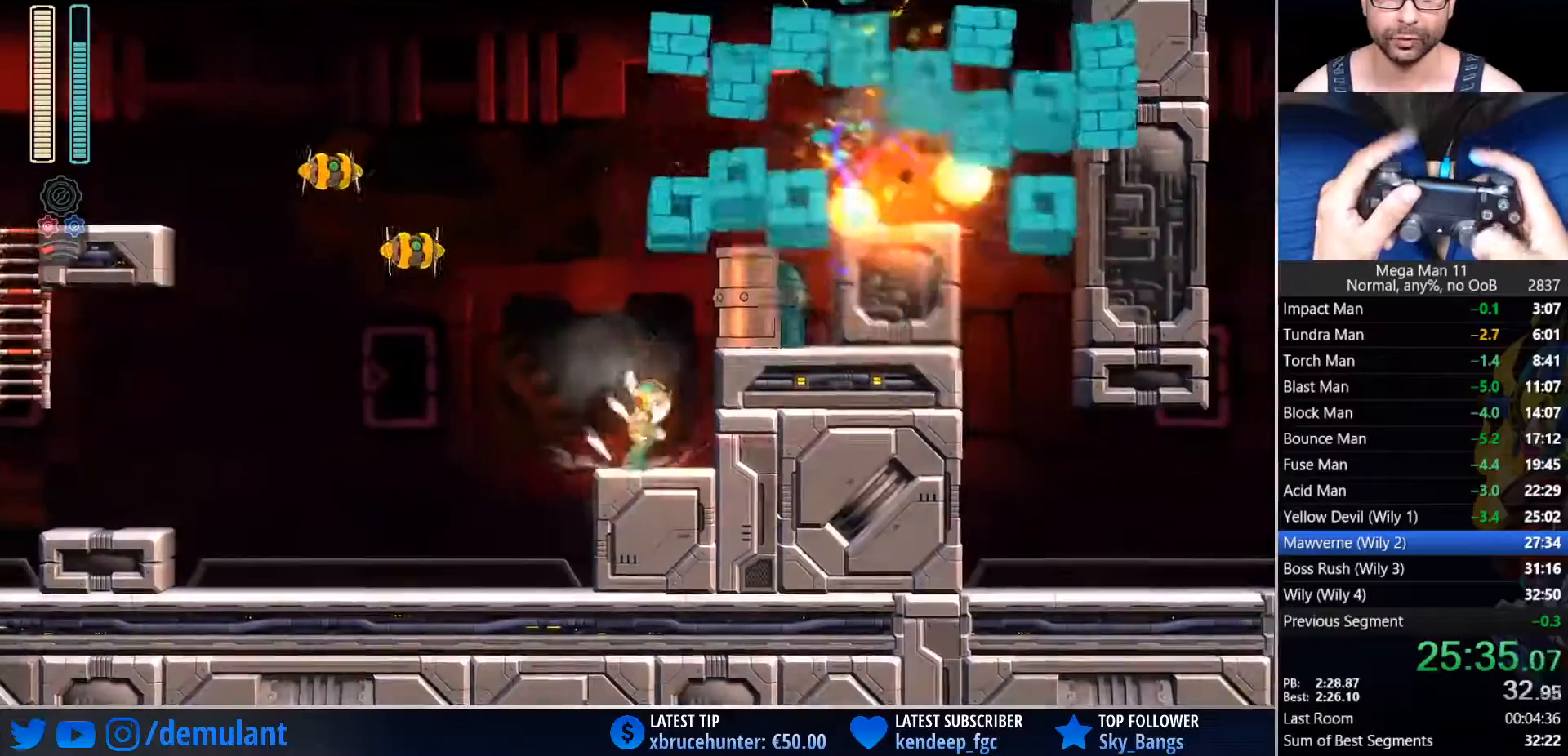
{"buttons": ["CROSS", "DPAD_RIGHT"], "left_stick": "center", "right_stick": "center", "events": [[167, "CROSS", "up"], [383, "CROSS", "down"]]}
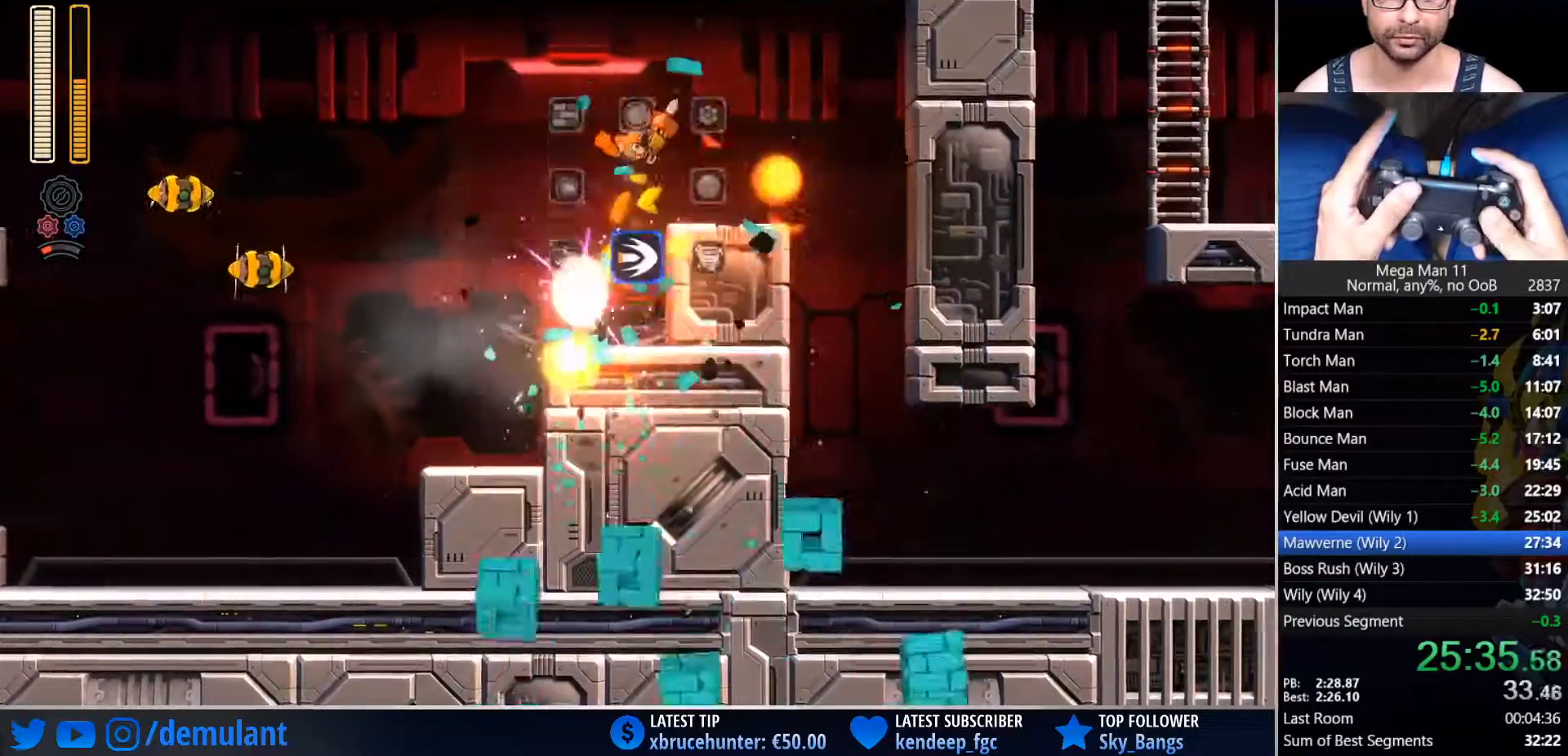
{"buttons": ["DPAD_RIGHT"], "left_stick": "center", "right_stick": "right", "events": [[50, "CROSS", "up"], [250, "CIRCLE", "down"], [350, "right_stick", "right"], [367, "CIRCLE", "up"]]}
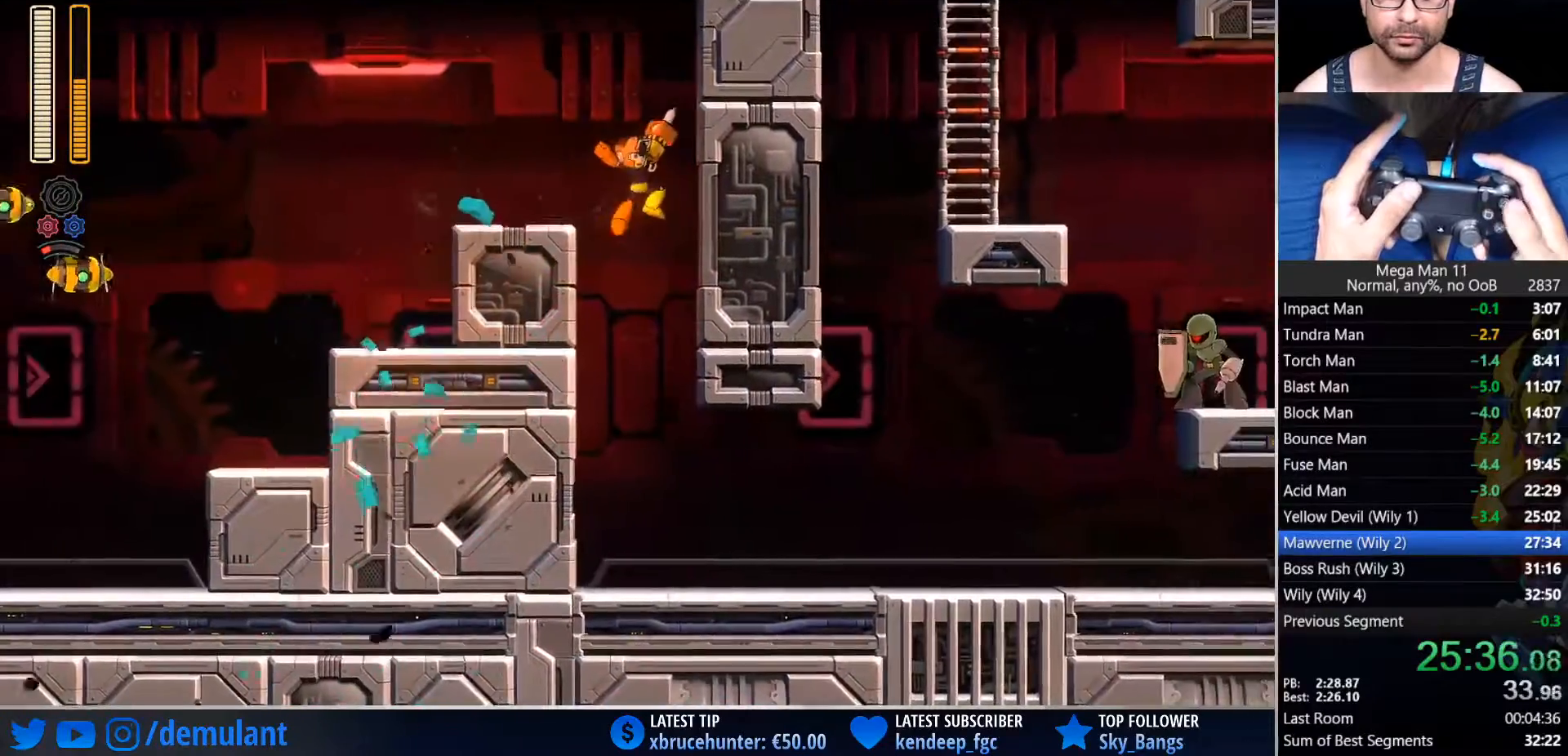
{"buttons": ["DPAD_RIGHT"], "left_stick": "center", "right_stick": "center", "events": [[383, "CIRCLE", "down"], [483, "CIRCLE", "up"], [500, "right_stick", "center"]]}
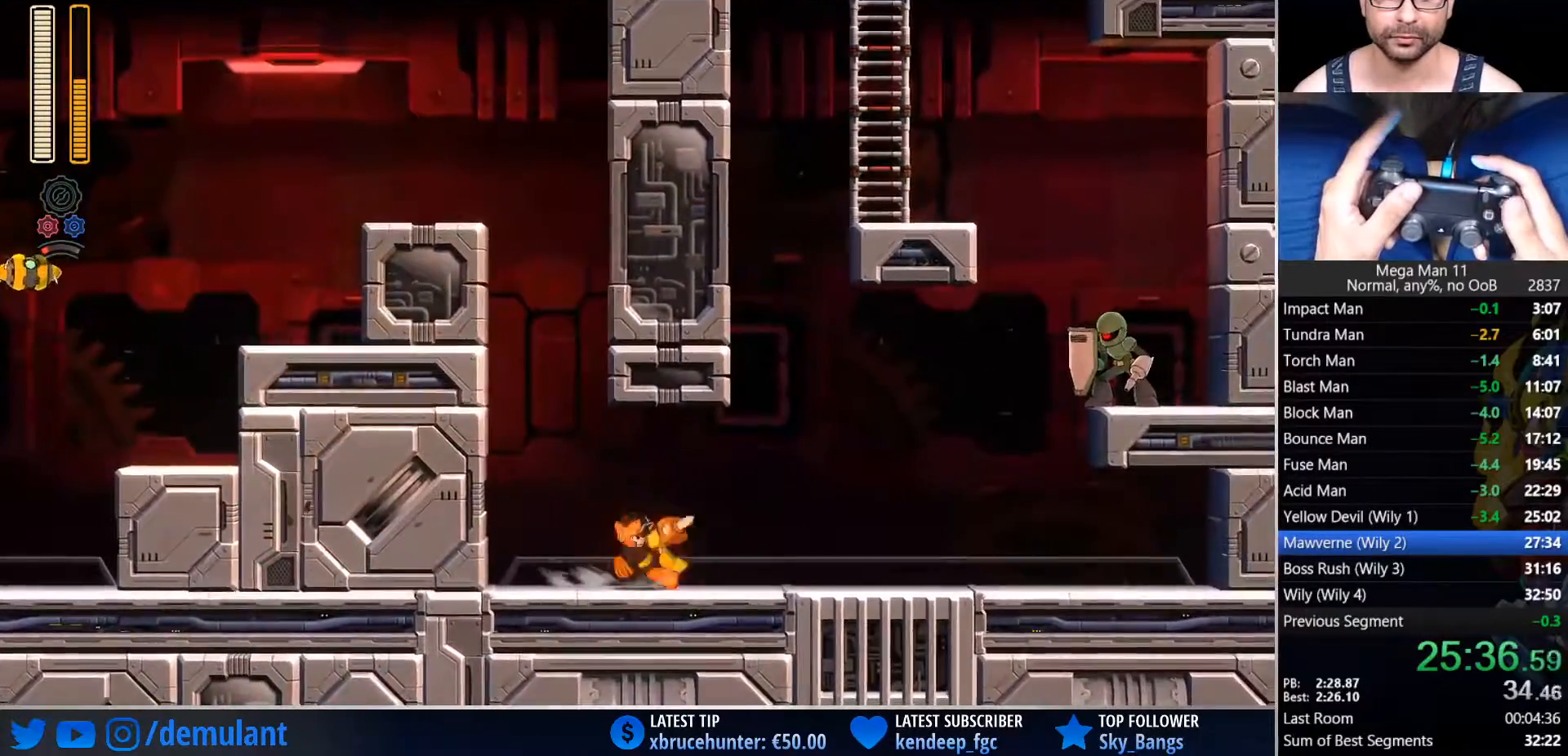
{"buttons": ["CROSS"], "left_stick": "center", "right_stick": "center", "events": [[167, "CROSS", "down"], [167, "L2", "down"], [217, "DPAD_RIGHT", "up"], [217, "DPAD_UP", "down"], [250, "DPAD_UP", "up"], [317, "L2", "up"], [417, "CROSS", "up"], [483, "CROSS", "down"]]}
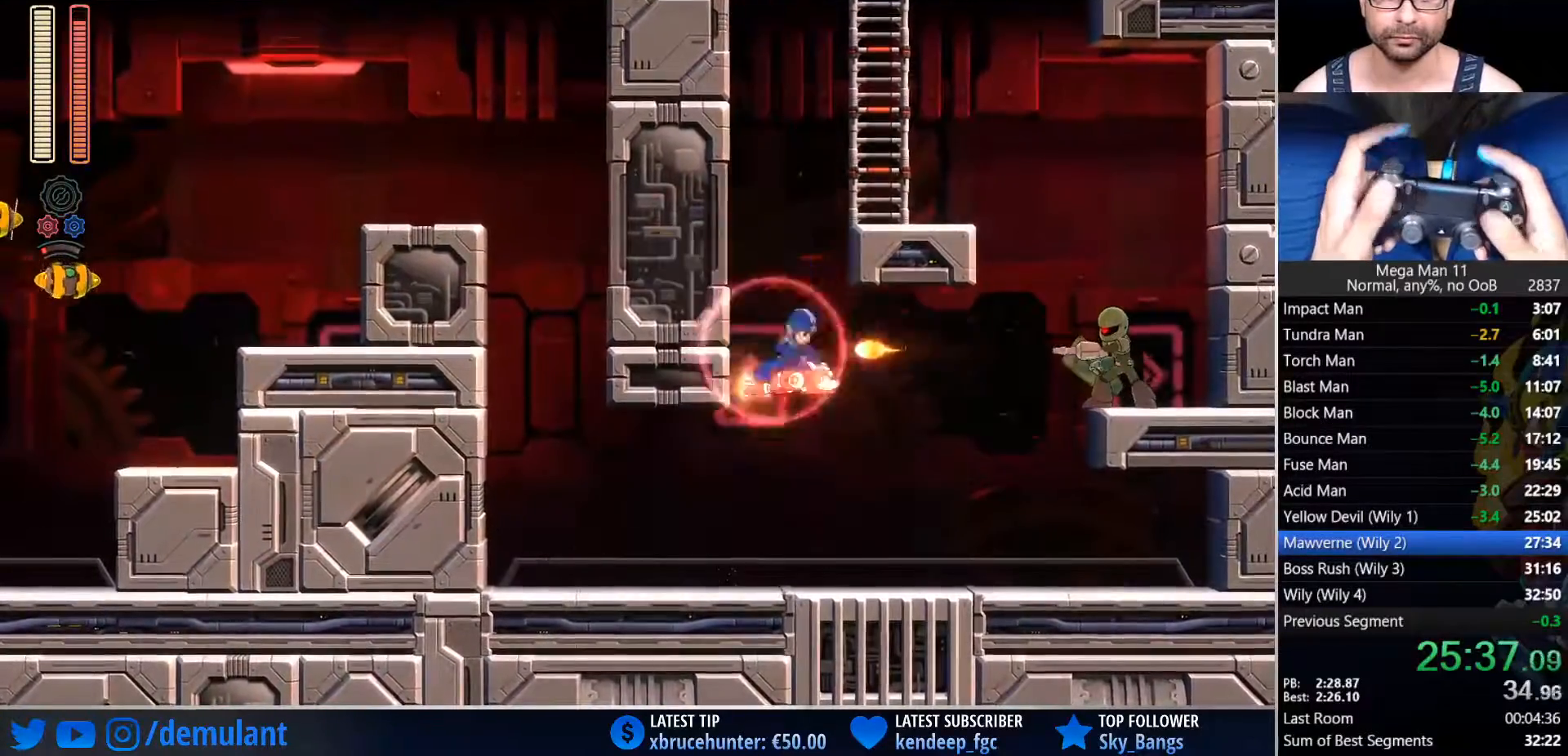
{"buttons": ["CROSS"], "left_stick": "center", "right_stick": "center", "events": [[50, "DPAD_RIGHT", "down"], [250, "DPAD_UP", "down"], [300, "CROSS", "up"], [317, "R2", "down"], [333, "DPAD_RIGHT", "up"], [433, "DPAD_UP", "up"], [450, "R2", "up"], [500, "CROSS", "down"]]}
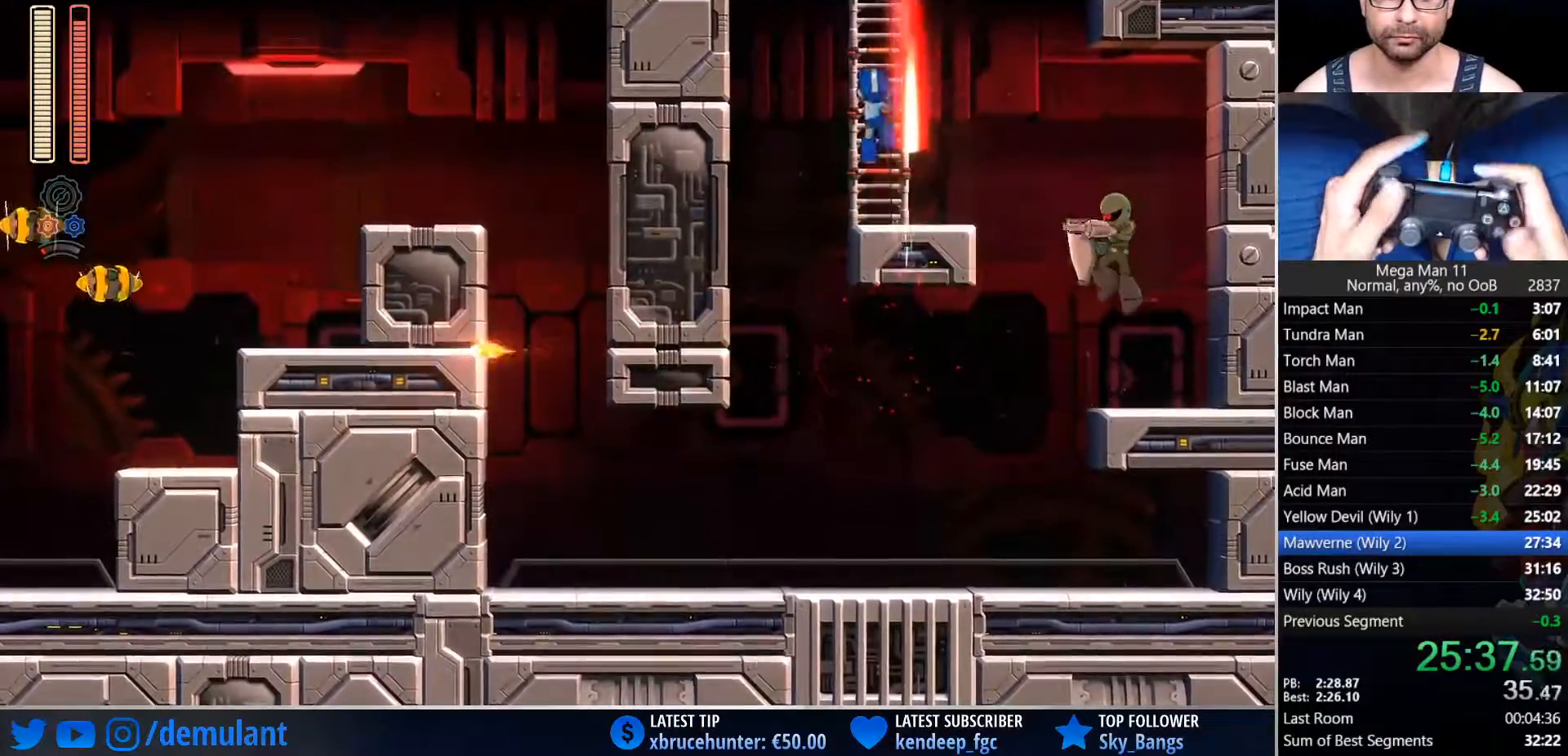
{"buttons": ["DPAD_UP", "DPAD_LEFT"], "left_stick": "center", "right_stick": "center", "events": [[100, "CROSS", "up"], [433, "DPAD_UP", "down"], [483, "DPAD_LEFT", "down"]]}
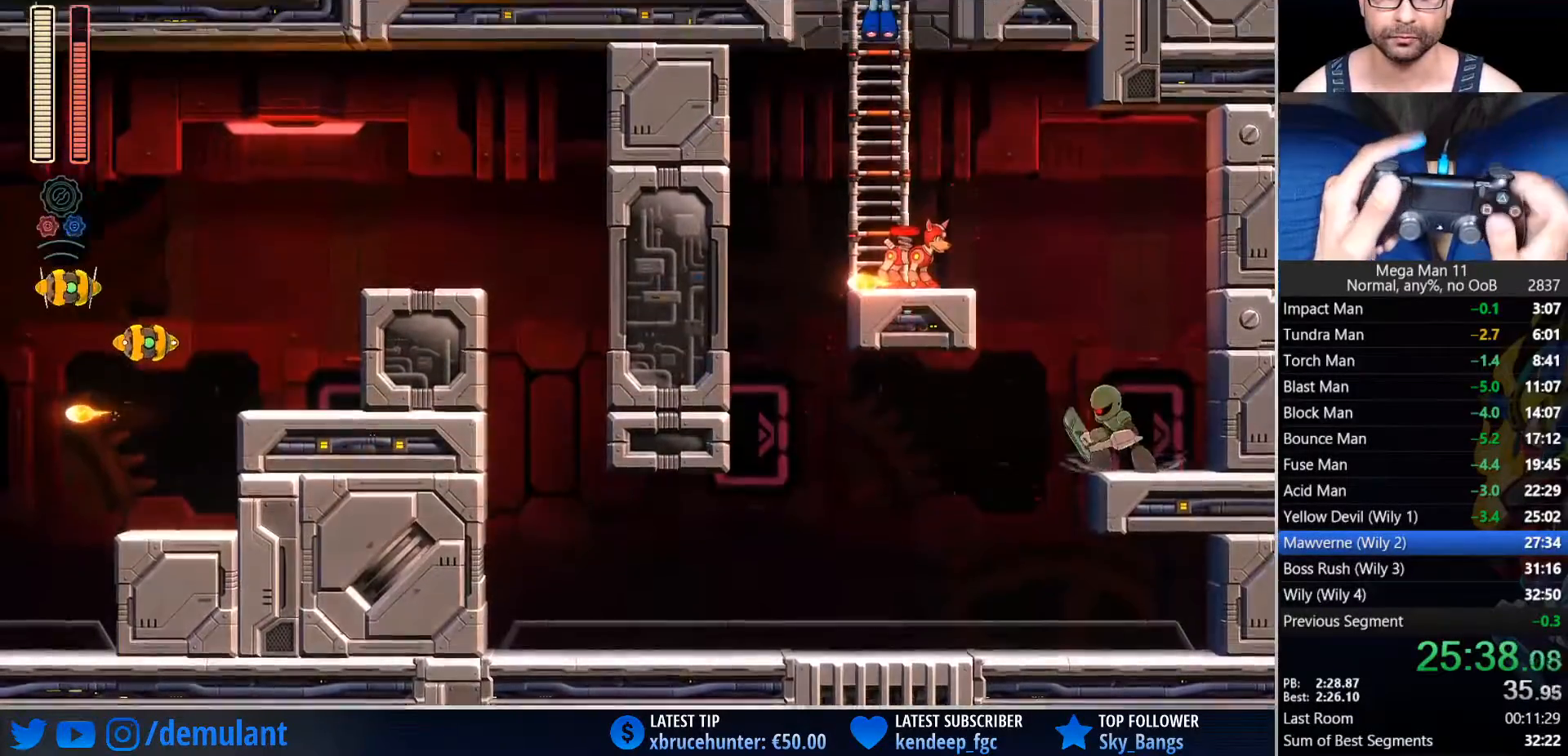
{"buttons": ["TRIANGLE", "DPAD_UP", "DPAD_LEFT"], "left_stick": "center", "right_stick": "down-right", "events": [[67, "TRIANGLE", "down"], [83, "DPAD_LEFT", "up"], [233, "DPAD_LEFT", "down"], [417, "right_stick", "down-right"]]}